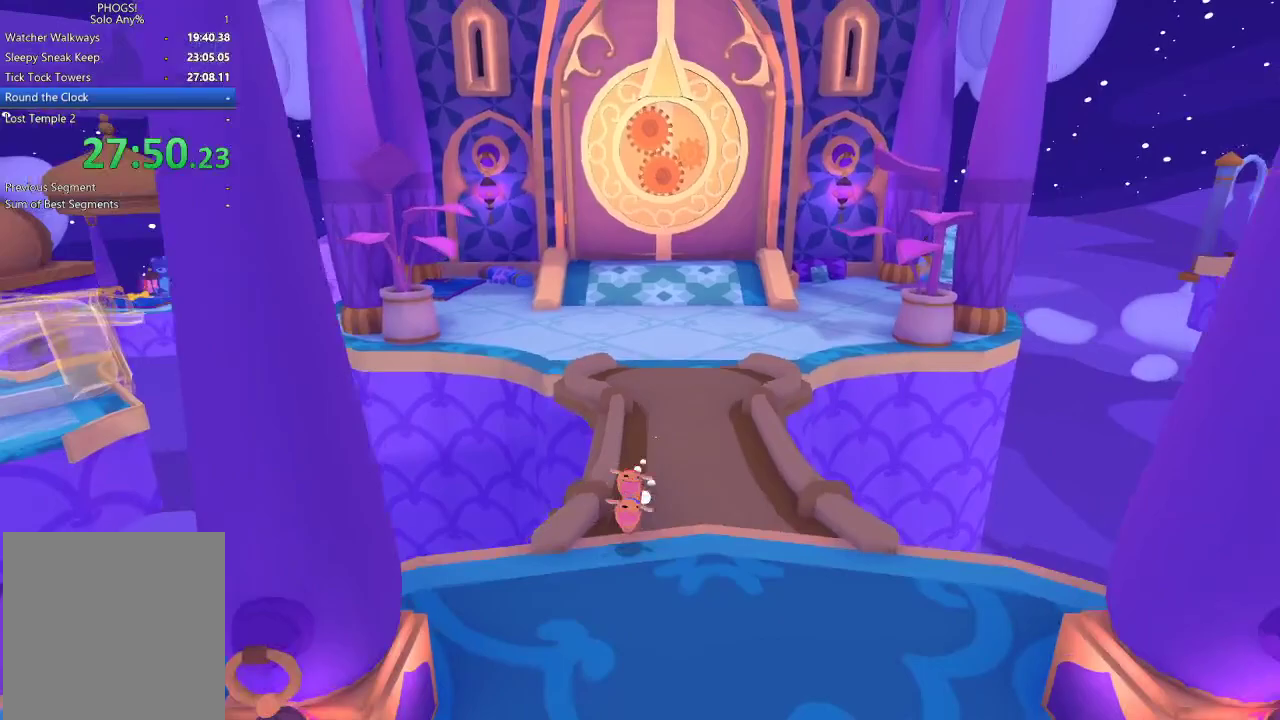
Gameplay with a controller (Xbox layout); each line is a JSON object with the inputs held at the frame after it. "events" lists button and stick changes between this image and that frame as [ms after this image, input, new state], when the widget could be followed in between.
{"buttons": [], "left_stick": "down", "right_stick": "down", "events": []}
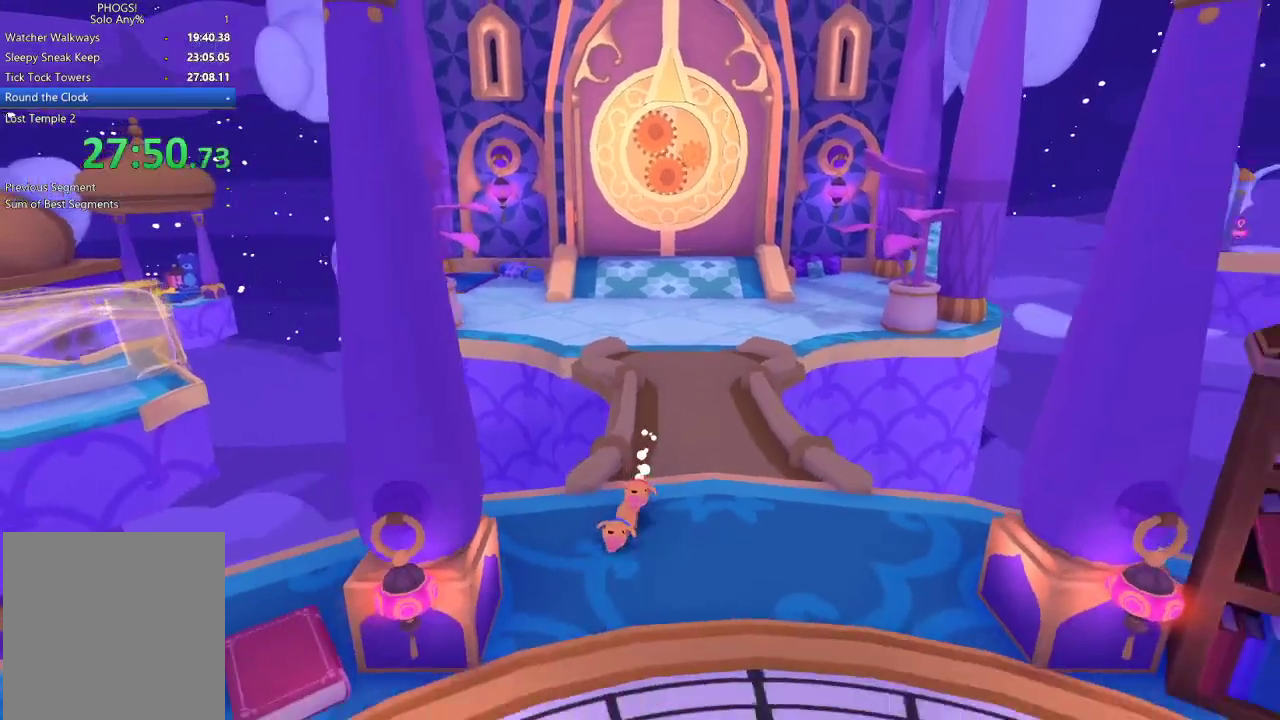
{"buttons": [], "left_stick": "down", "right_stick": "down", "events": [[67, "left_stick", "down-left"], [200, "left_stick", "down"]]}
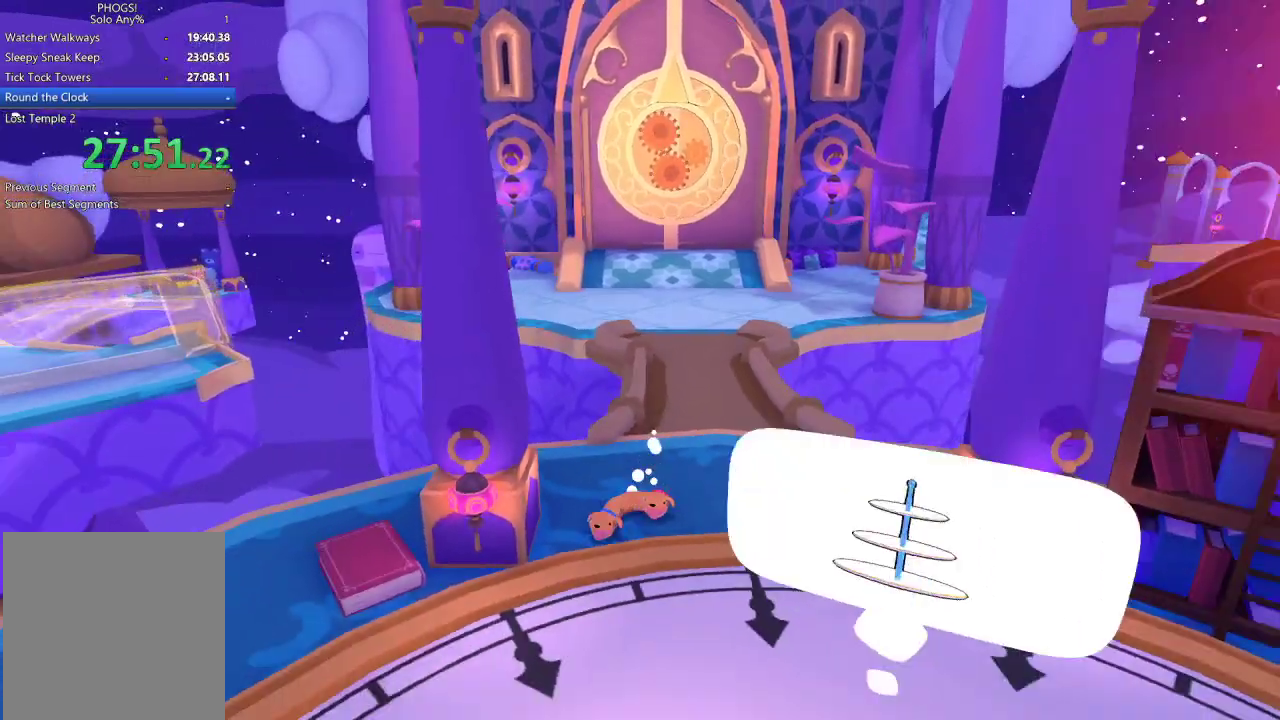
{"buttons": [], "left_stick": "down-left", "right_stick": "down-left", "events": [[100, "right_stick", "down-left"], [200, "L1", "down"], [200, "R1", "down"], [267, "left_stick", "down-left"], [300, "L1", "up"], [300, "R1", "up"]]}
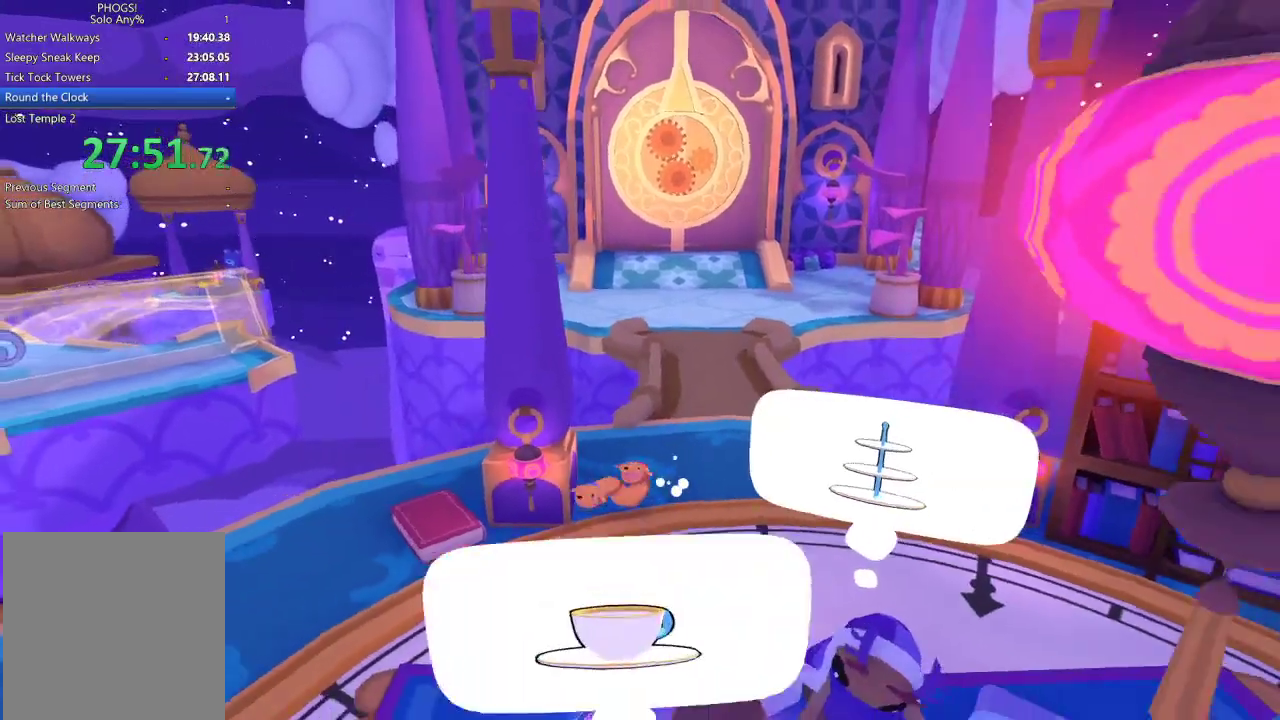
{"buttons": [], "left_stick": "down-left", "right_stick": "down", "events": [[100, "right_stick", "down"]]}
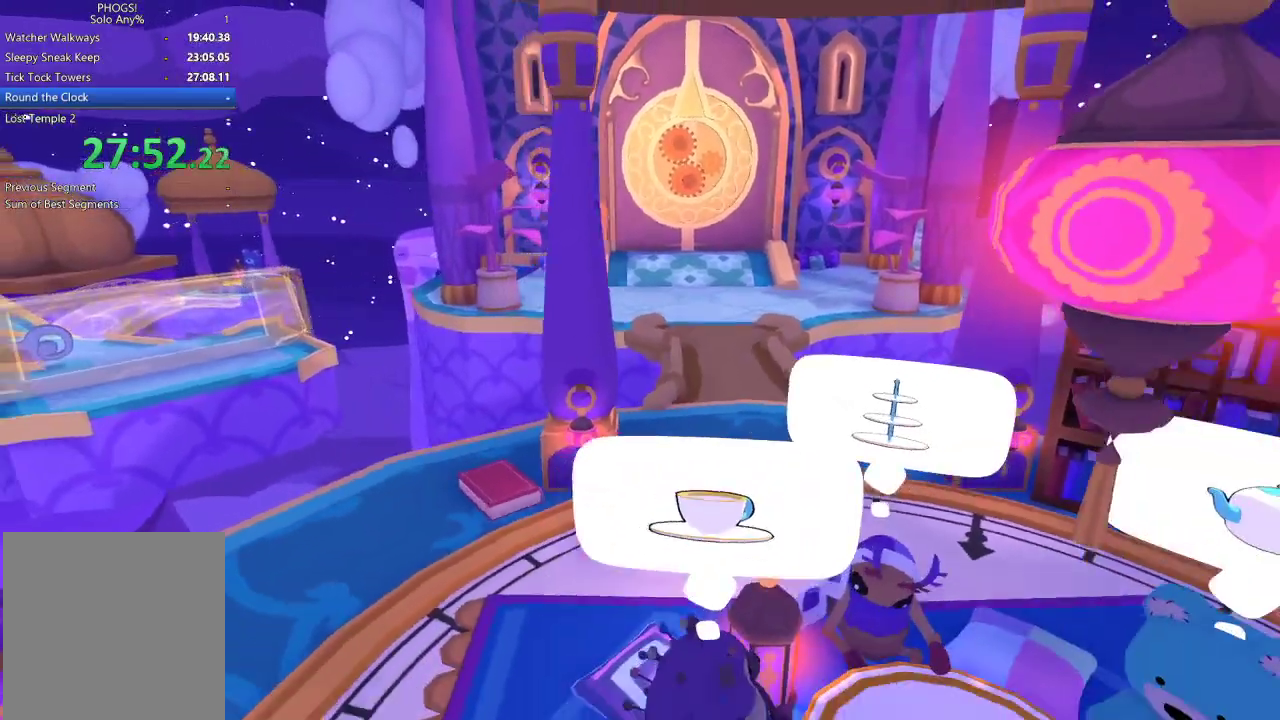
{"buttons": [], "left_stick": "down", "right_stick": "down", "events": [[400, "left_stick", "down"]]}
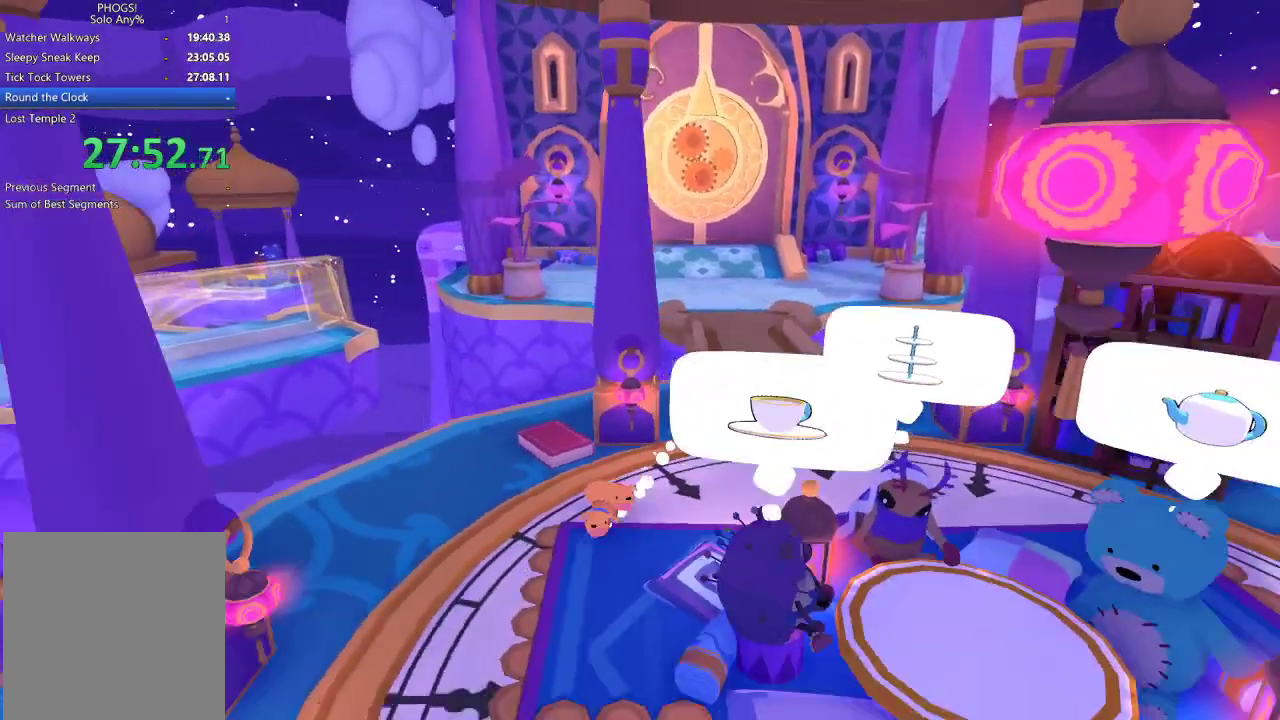
{"buttons": [], "left_stick": "down-left", "right_stick": "down-right", "events": [[33, "right_stick", "down-right"], [100, "right_stick", "down"], [433, "right_stick", "down-right"], [500, "left_stick", "down-left"]]}
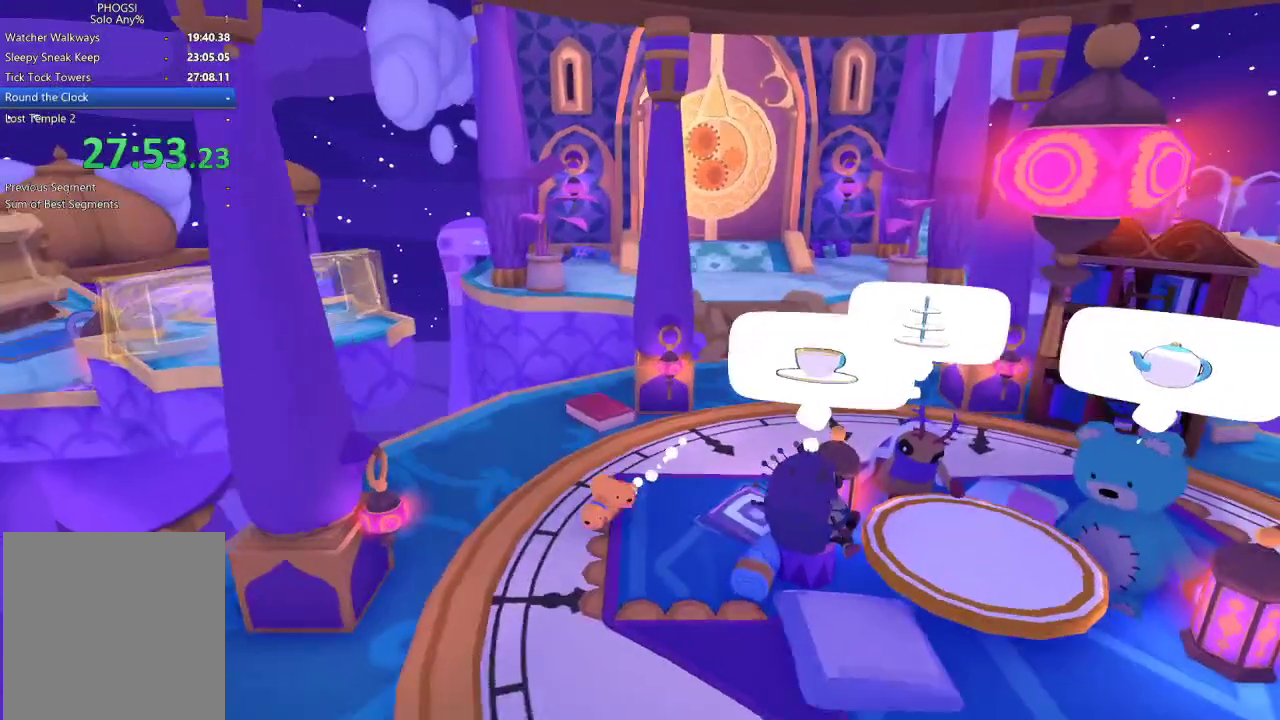
{"buttons": [], "left_stick": "down-left", "right_stick": "down-left", "events": [[67, "right_stick", "center"], [167, "right_stick", "right"], [300, "right_stick", "center"], [500, "right_stick", "down-left"]]}
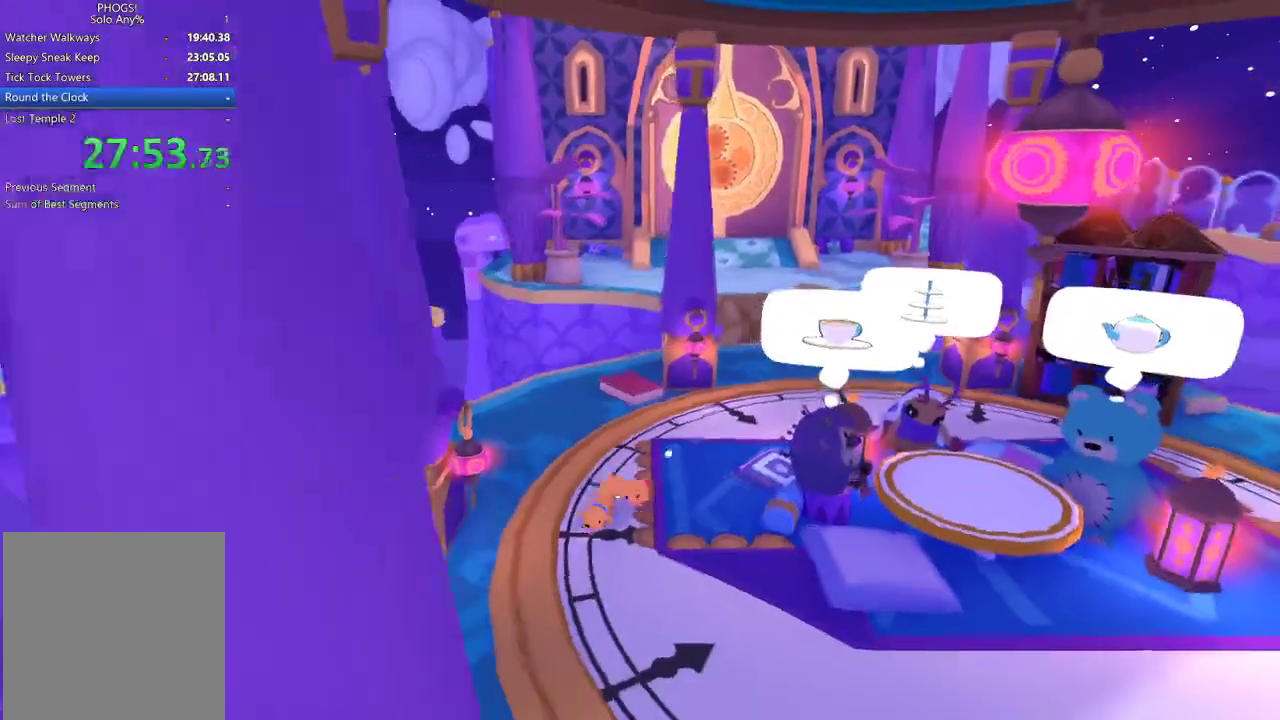
{"buttons": [], "left_stick": "down-left", "right_stick": "center", "events": [[167, "right_stick", "center"], [367, "right_stick", "down"], [500, "right_stick", "center"]]}
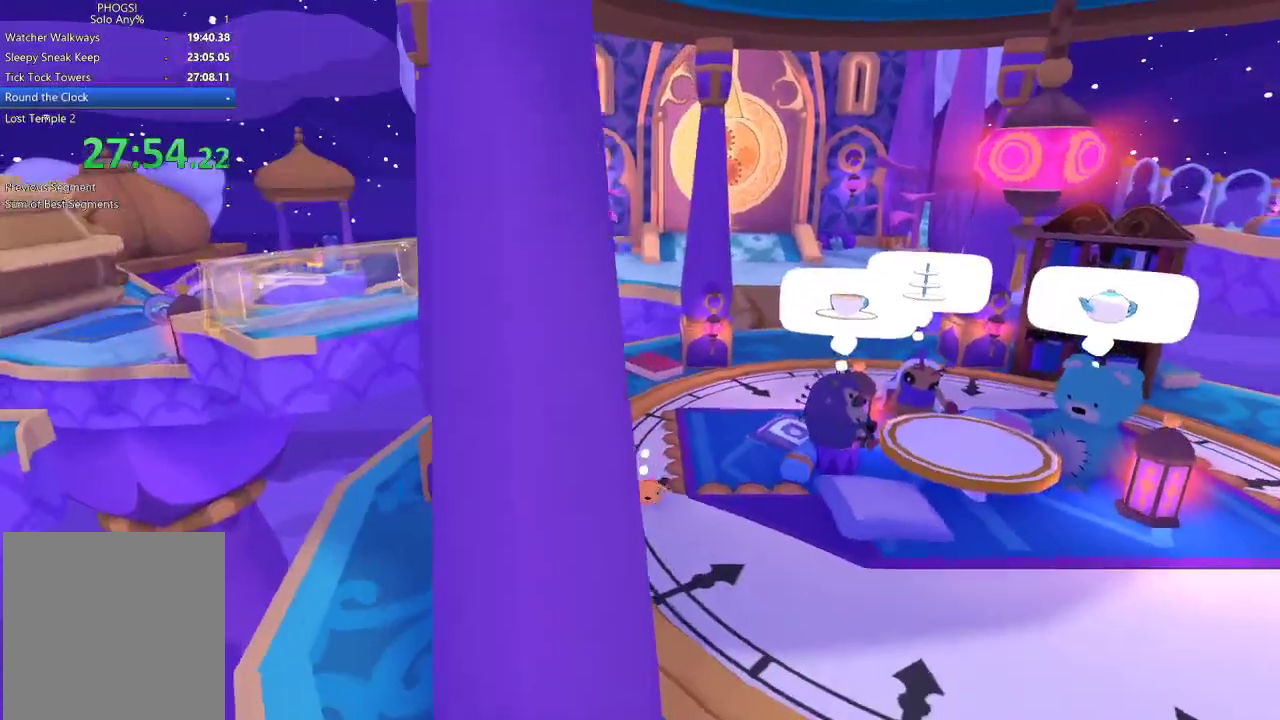
{"buttons": [], "left_stick": "down-left", "right_stick": "down", "events": [[100, "right_stick", "down-left"], [500, "right_stick", "down"]]}
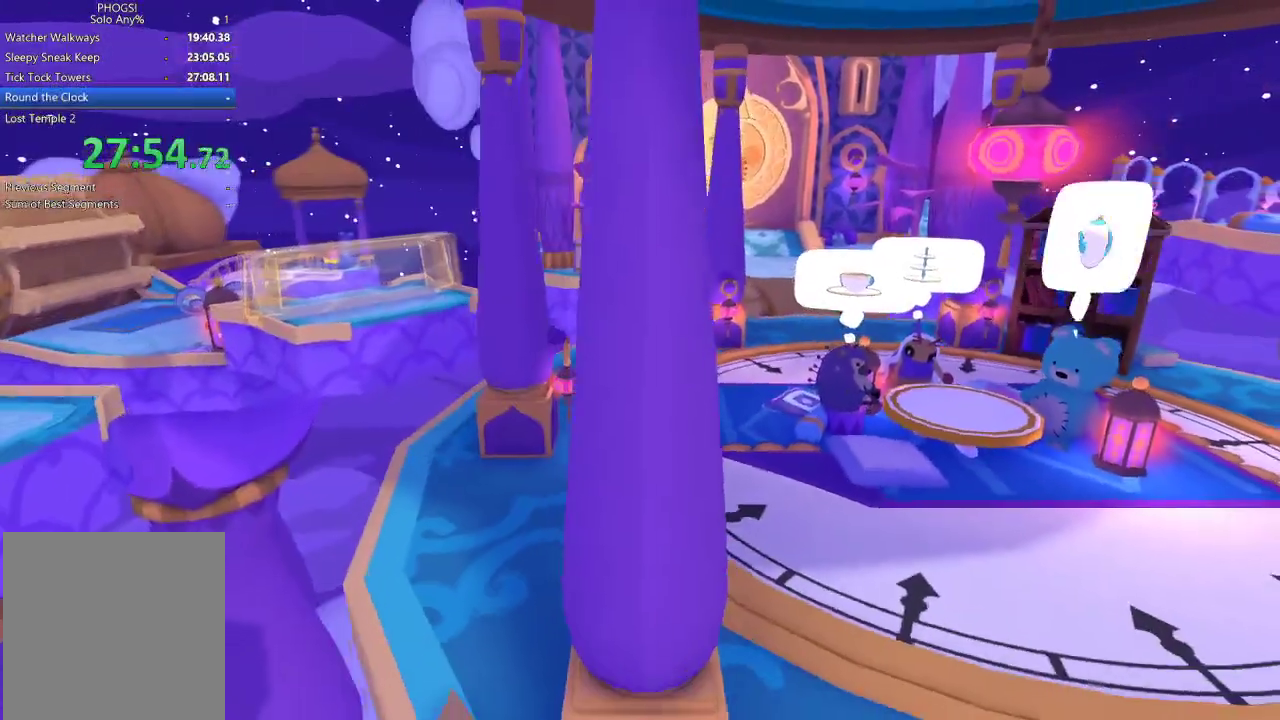
{"buttons": [], "left_stick": "down", "right_stick": "down", "events": [[133, "left_stick", "down"]]}
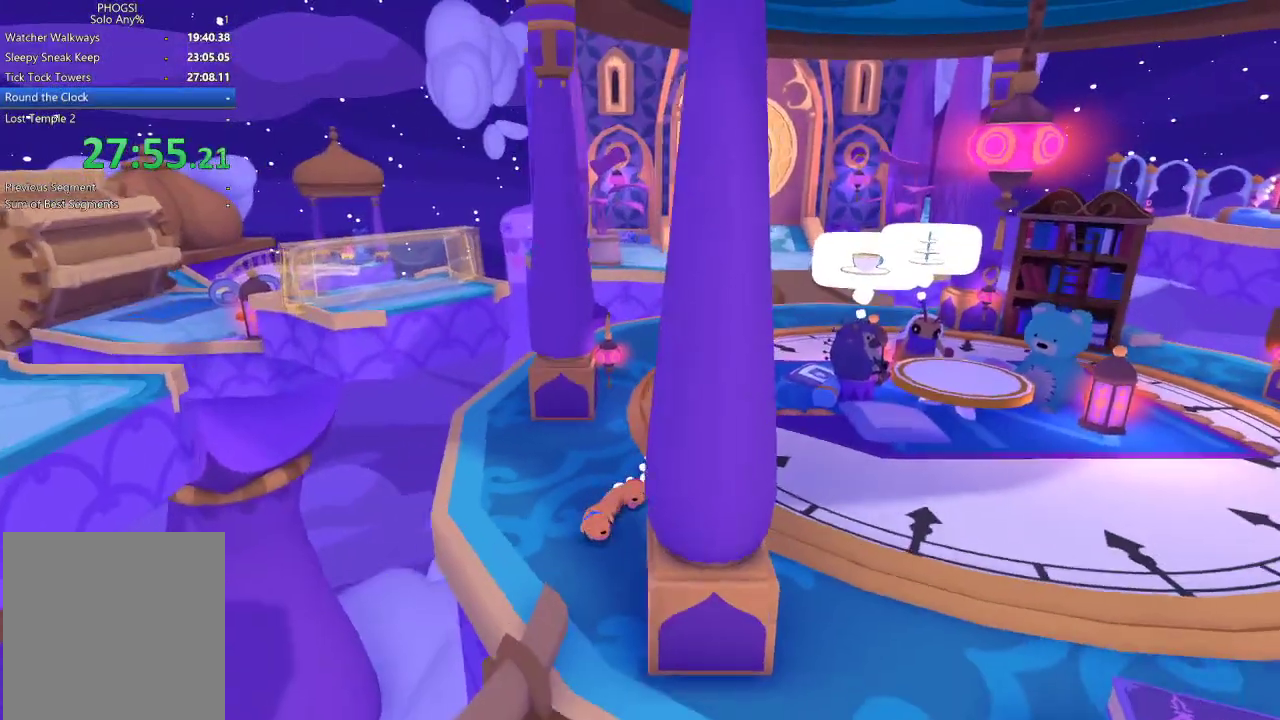
{"buttons": [], "left_stick": "down", "right_stick": "down-right", "events": [[400, "L1", "down"], [400, "R1", "down"], [400, "right_stick", "down-right"], [500, "L1", "up"], [500, "R1", "up"]]}
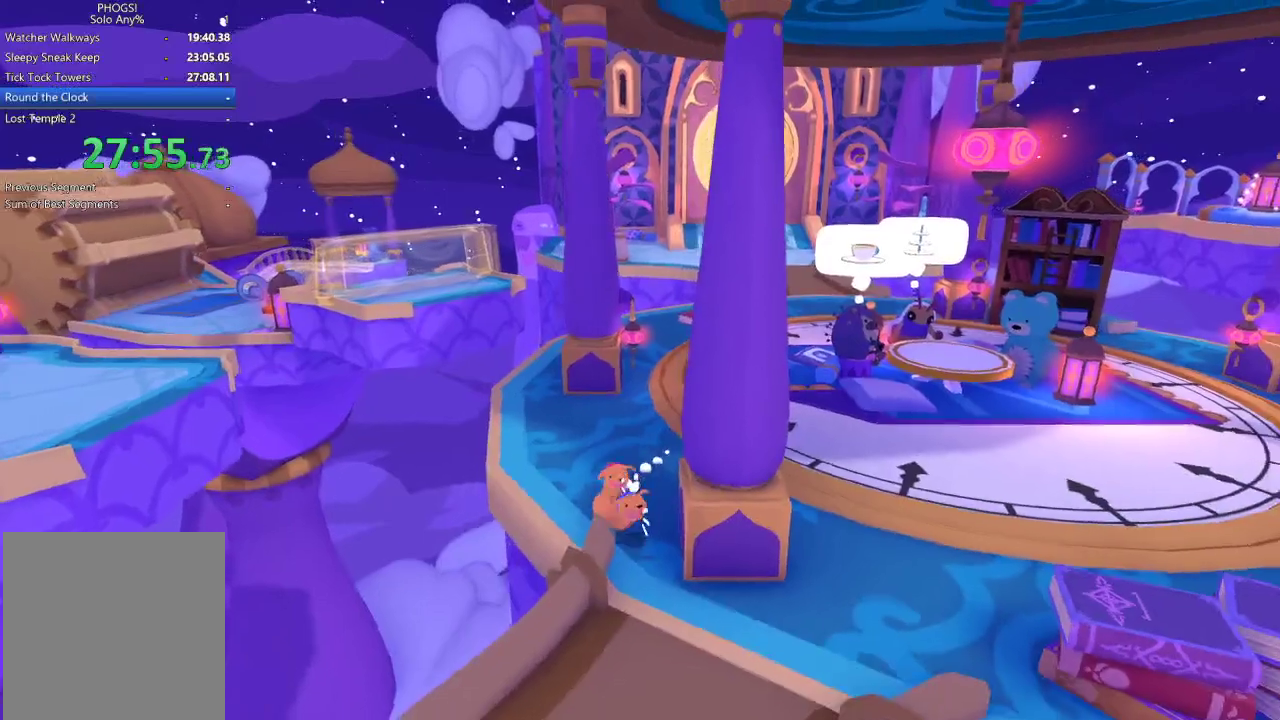
{"buttons": [], "left_stick": "down", "right_stick": "down-right", "events": [[33, "right_stick", "down"], [67, "R1", "down"], [100, "L1", "down"], [200, "right_stick", "down-right"], [300, "L1", "up"], [300, "R1", "up"], [367, "L1", "down"], [500, "L1", "up"]]}
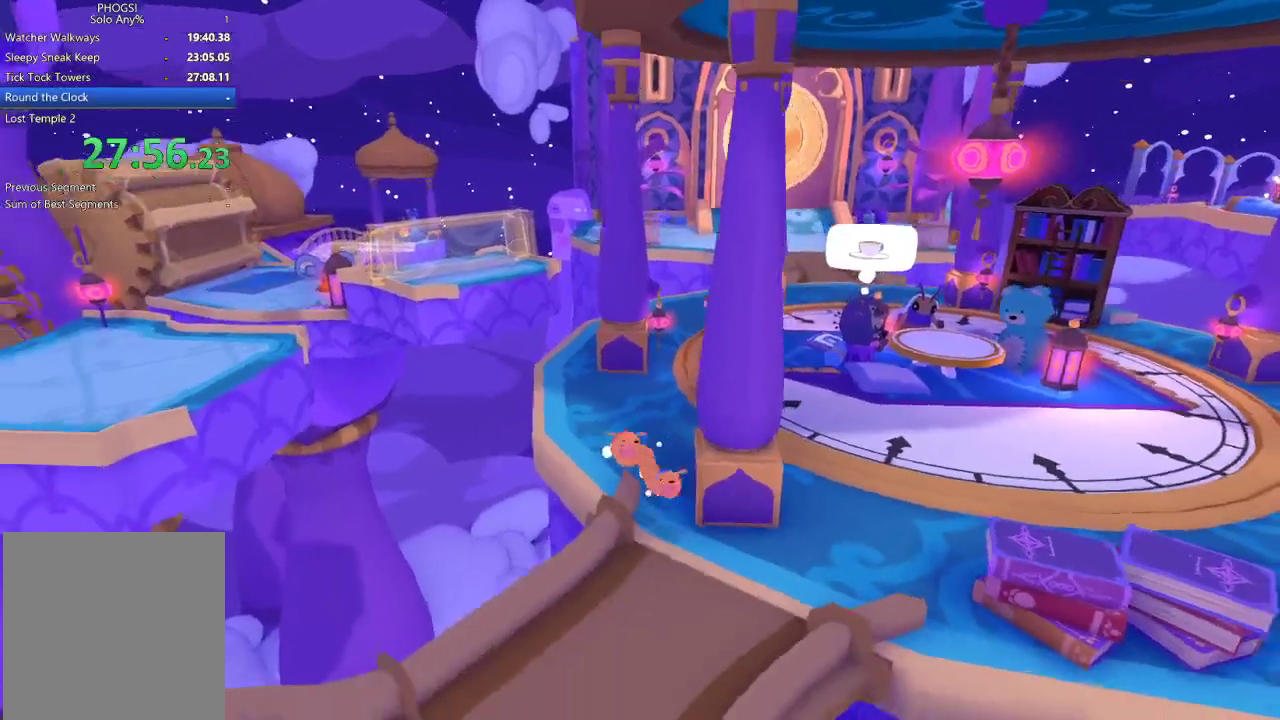
{"buttons": [], "left_stick": "left", "right_stick": "down-left", "events": [[67, "right_stick", "down"], [133, "left_stick", "down-left"], [167, "right_stick", "down-left"], [233, "left_stick", "left"]]}
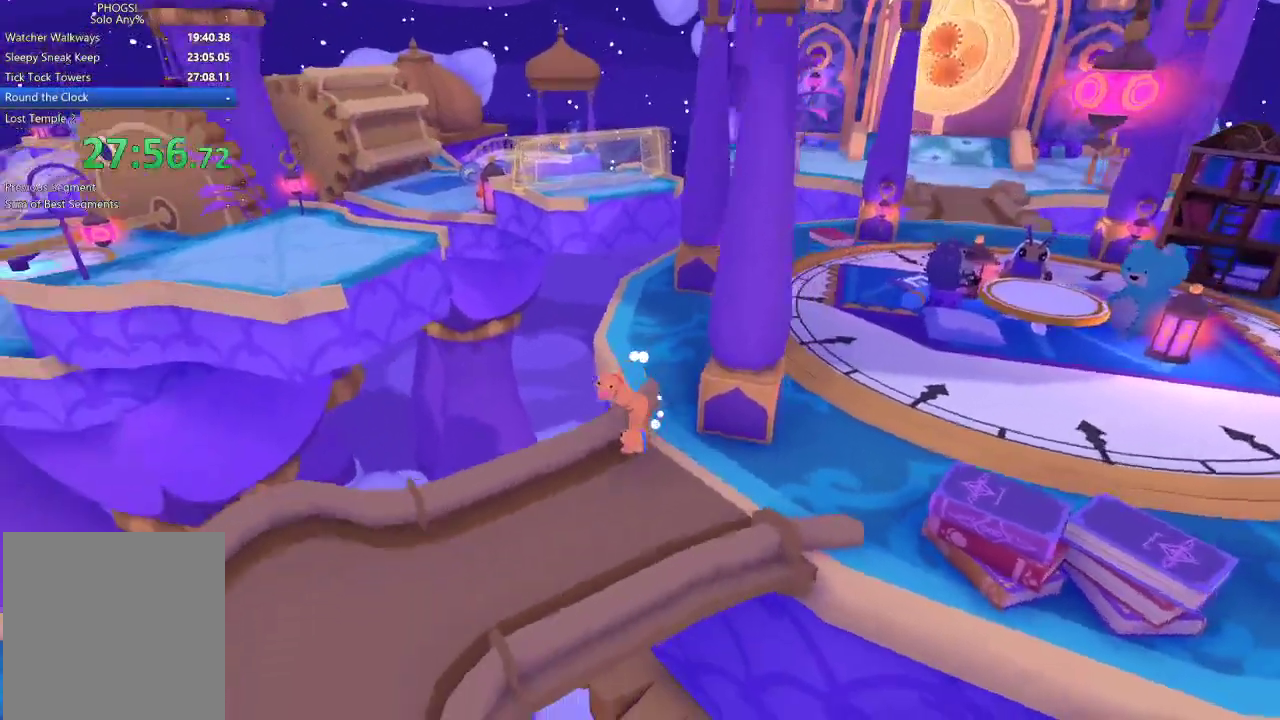
{"buttons": [], "left_stick": "left", "right_stick": "left", "events": [[433, "right_stick", "left"]]}
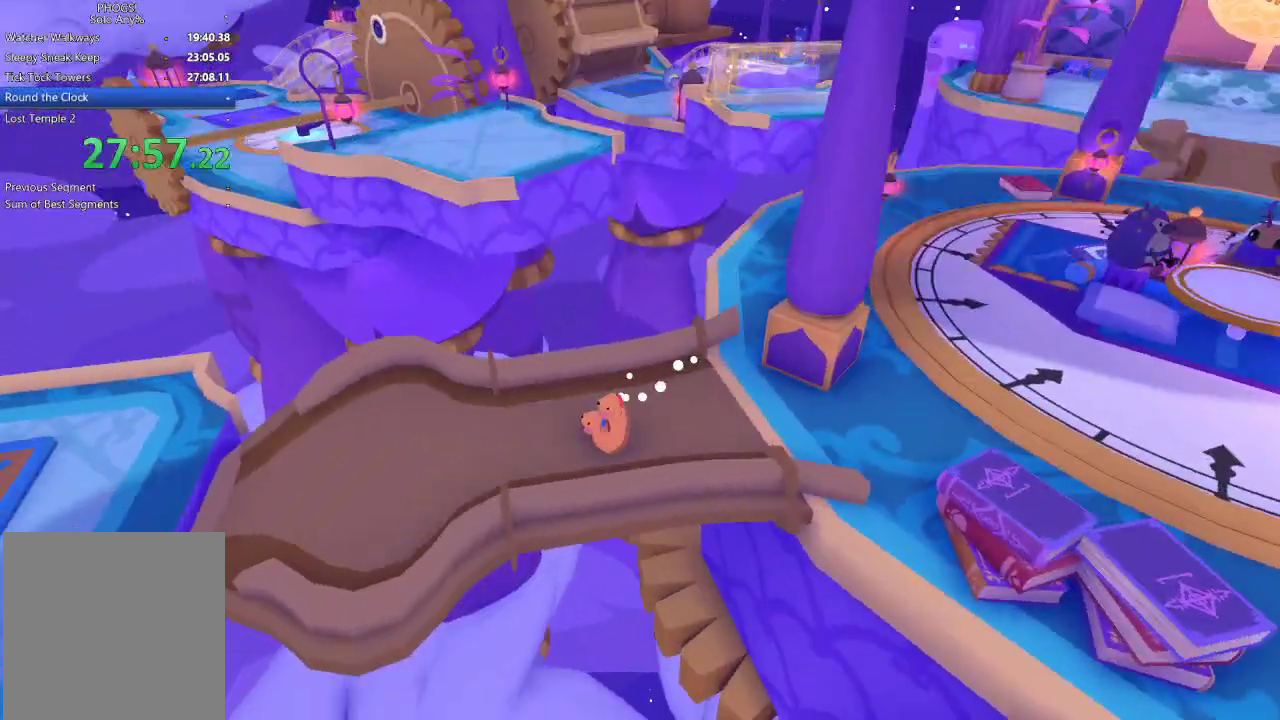
{"buttons": [], "left_stick": "left", "right_stick": "up-left", "events": [[167, "right_stick", "up-left"]]}
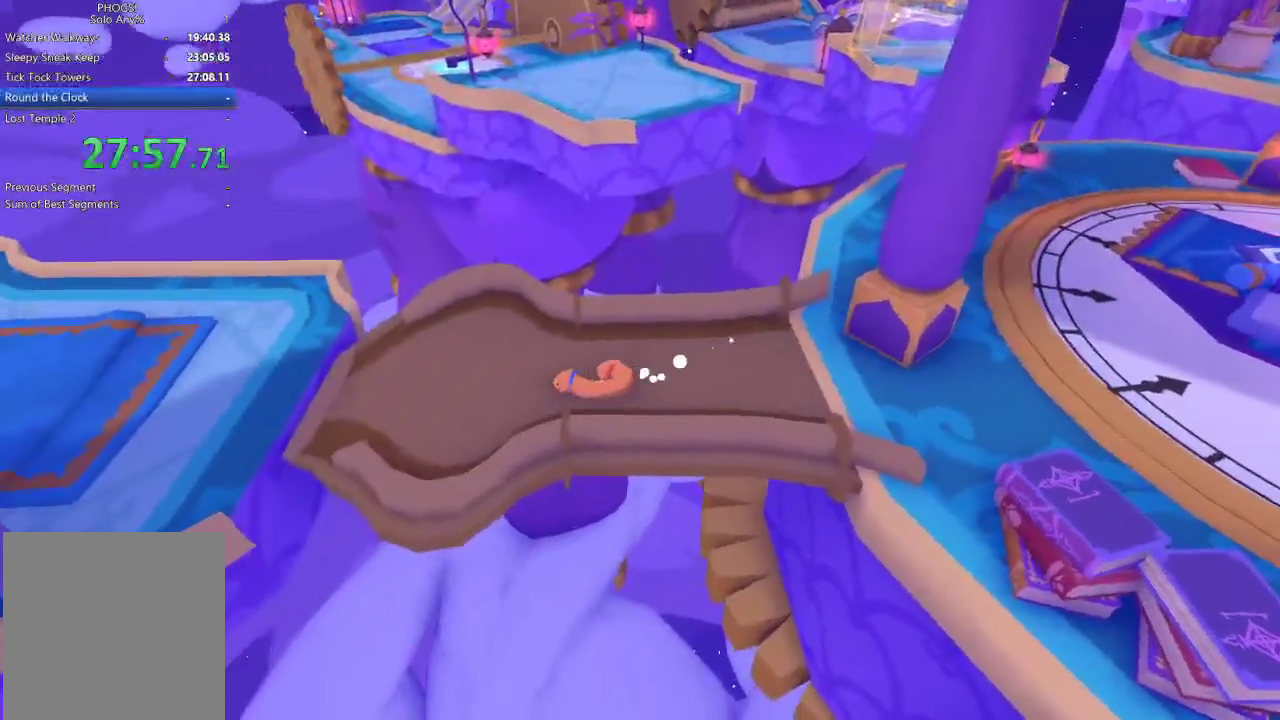
{"buttons": [], "left_stick": "left", "right_stick": "left", "events": [[200, "right_stick", "center"], [300, "right_stick", "left"]]}
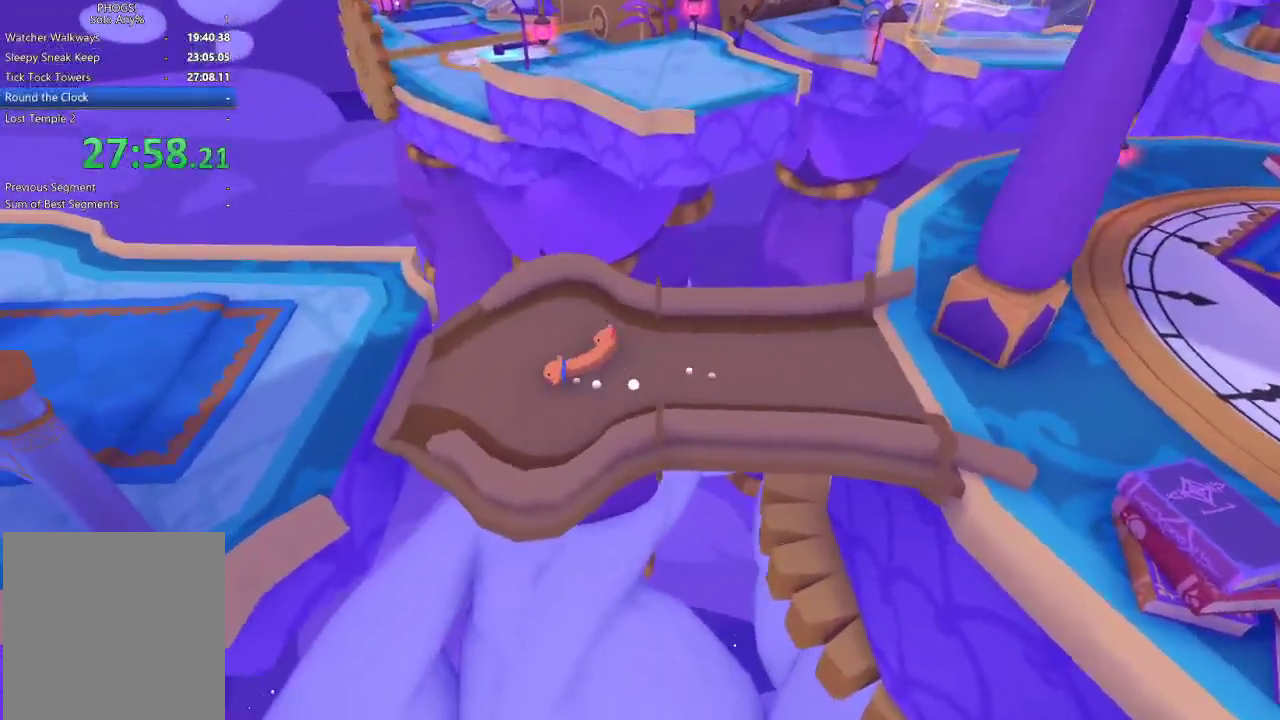
{"buttons": [], "left_stick": "down-left", "right_stick": "left", "events": [[367, "left_stick", "down-left"]]}